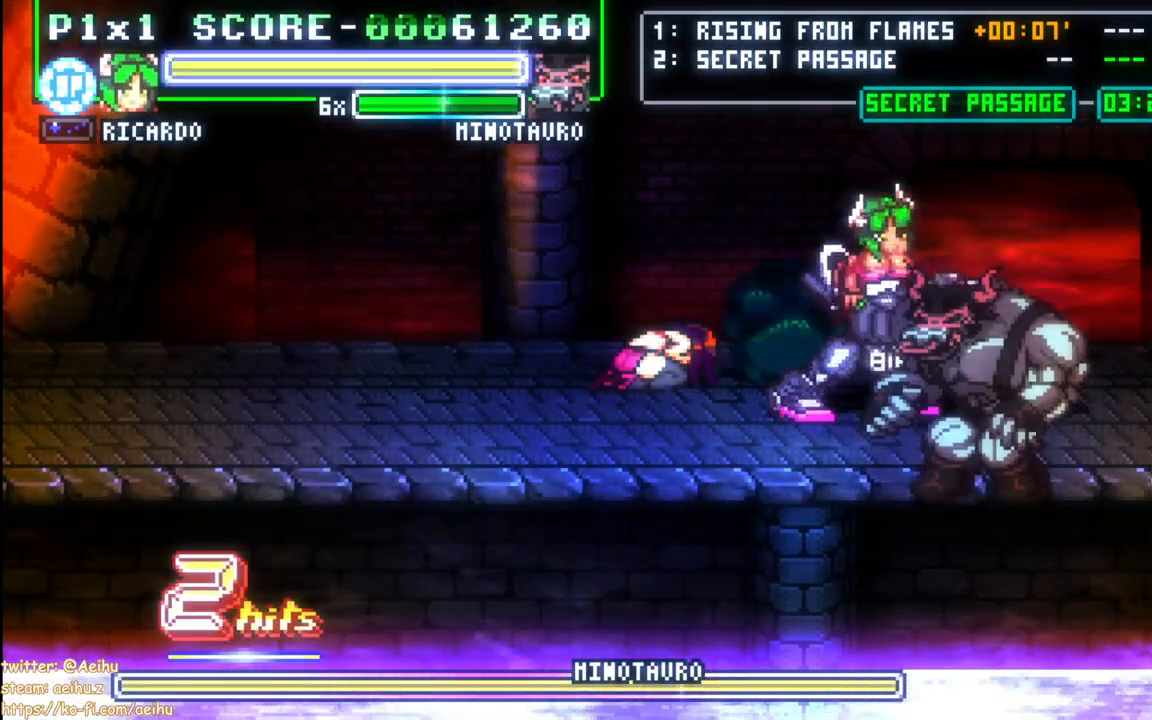
Gameplay with a controller (PlayStation layout); each line is a JSON object with the inputs held at the frame after it. "events" lists button and stick changes between this image and that frame as [ms after this image, input, new state], when the widget could be followed in between. Not read: left_stick right_stick.
{"buttons": ["DPAD_RIGHT"], "events": [[250, "DPAD_RIGHT", "down"], [317, "DPAD_RIGHT", "up"], [367, "DPAD_RIGHT", "down"]]}
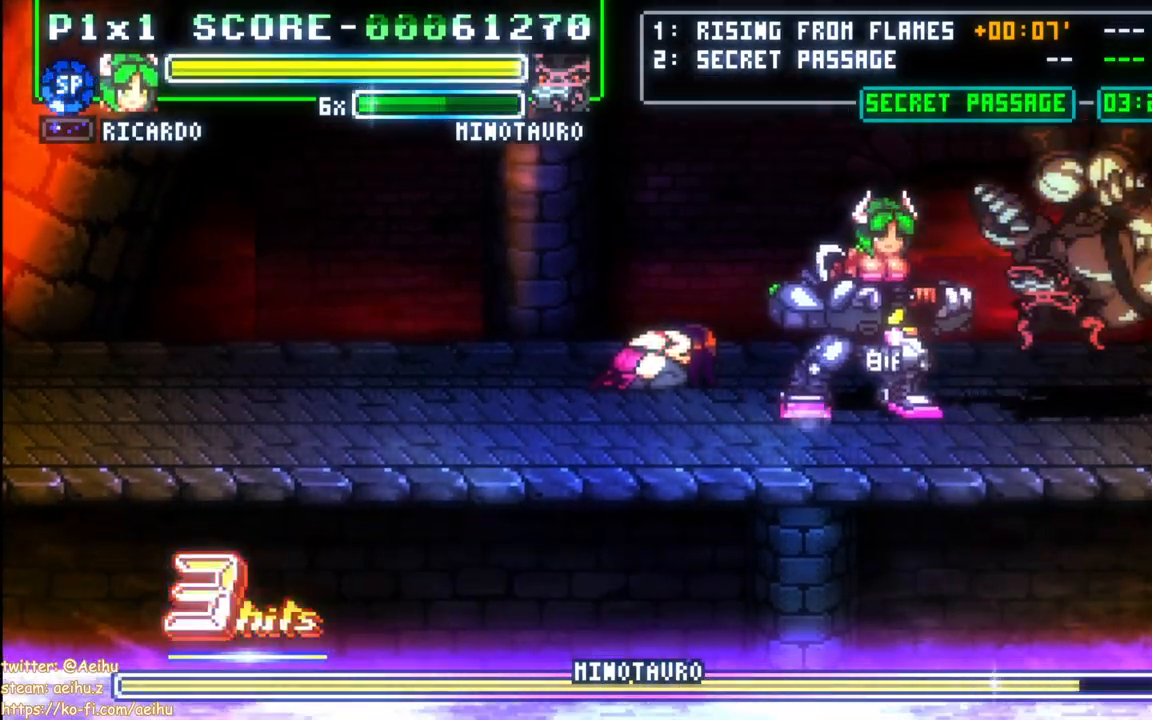
{"buttons": ["SQUARE", "DPAD_UP"], "events": [[150, "DPAD_RIGHT", "up"], [150, "DPAD_UP", "down"], [150, "SQUARE", "down"], [233, "SQUARE", "up"], [300, "SQUARE", "down"], [383, "SQUARE", "up"], [433, "SQUARE", "down"]]}
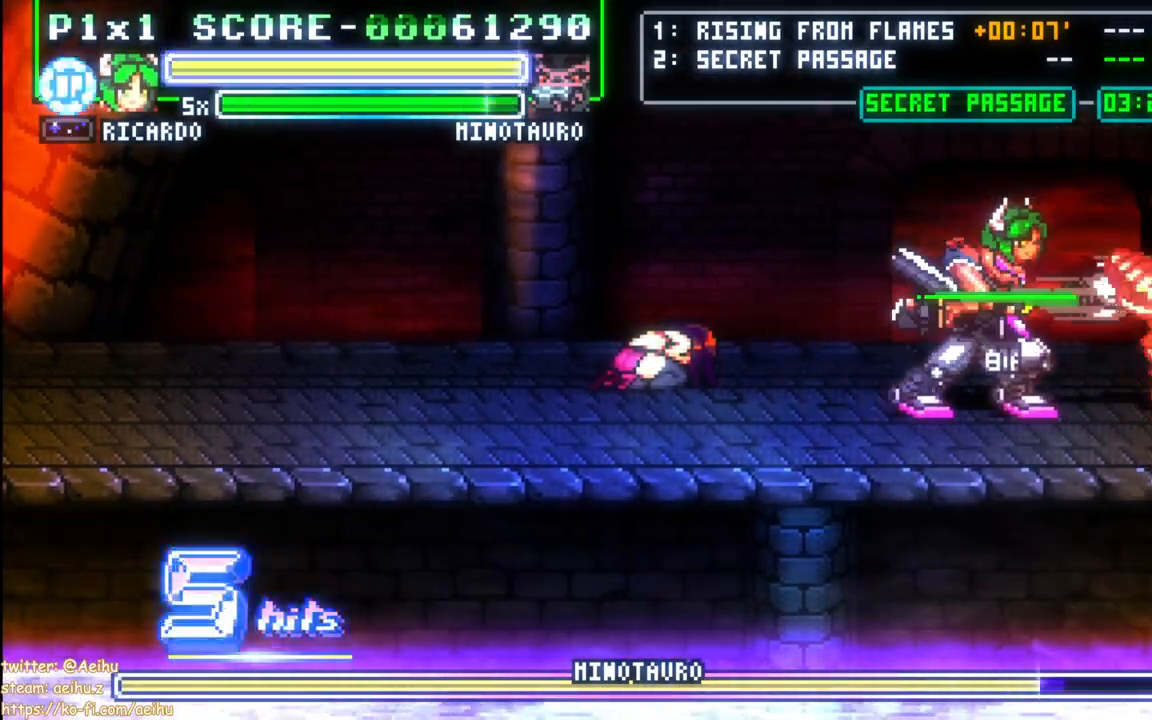
{"buttons": [], "events": [[33, "SQUARE", "up"], [83, "SQUARE", "down"], [233, "SQUARE", "up"], [300, "DPAD_UP", "up"]]}
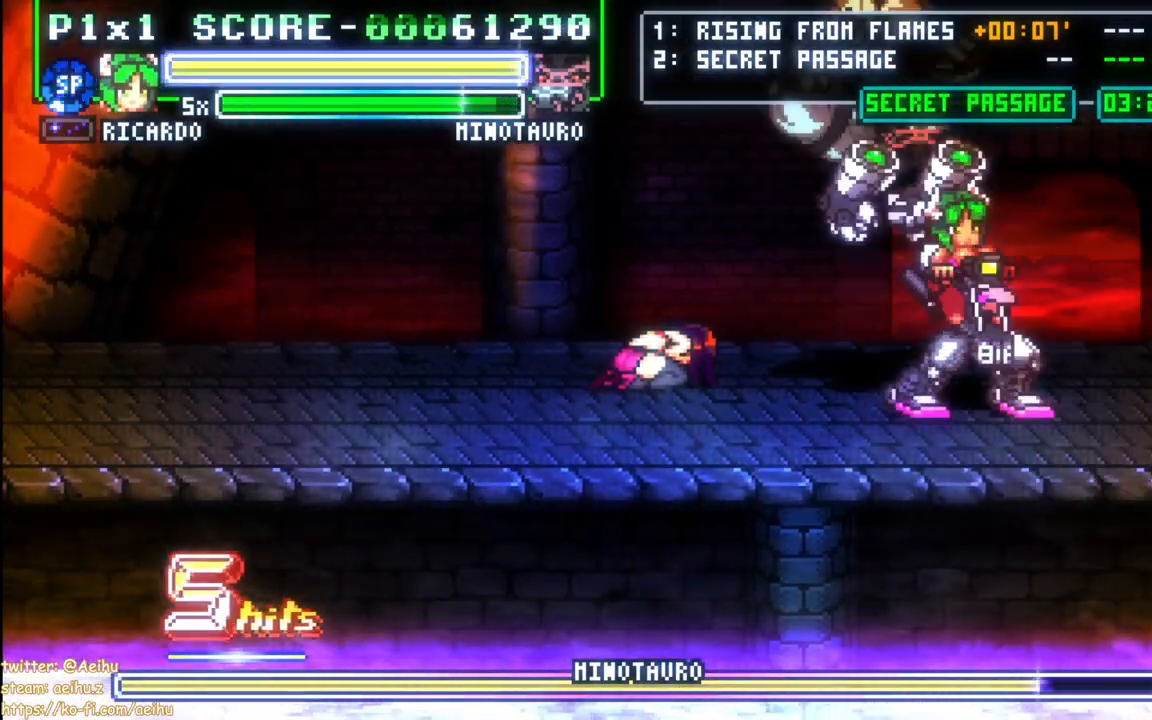
{"buttons": ["SQUARE", "DPAD_DOWN"], "events": [[67, "DPAD_RIGHT", "down"], [133, "DPAD_RIGHT", "up"], [183, "DPAD_RIGHT", "down"], [433, "SQUARE", "down"], [483, "DPAD_DOWN", "down"], [483, "DPAD_RIGHT", "up"]]}
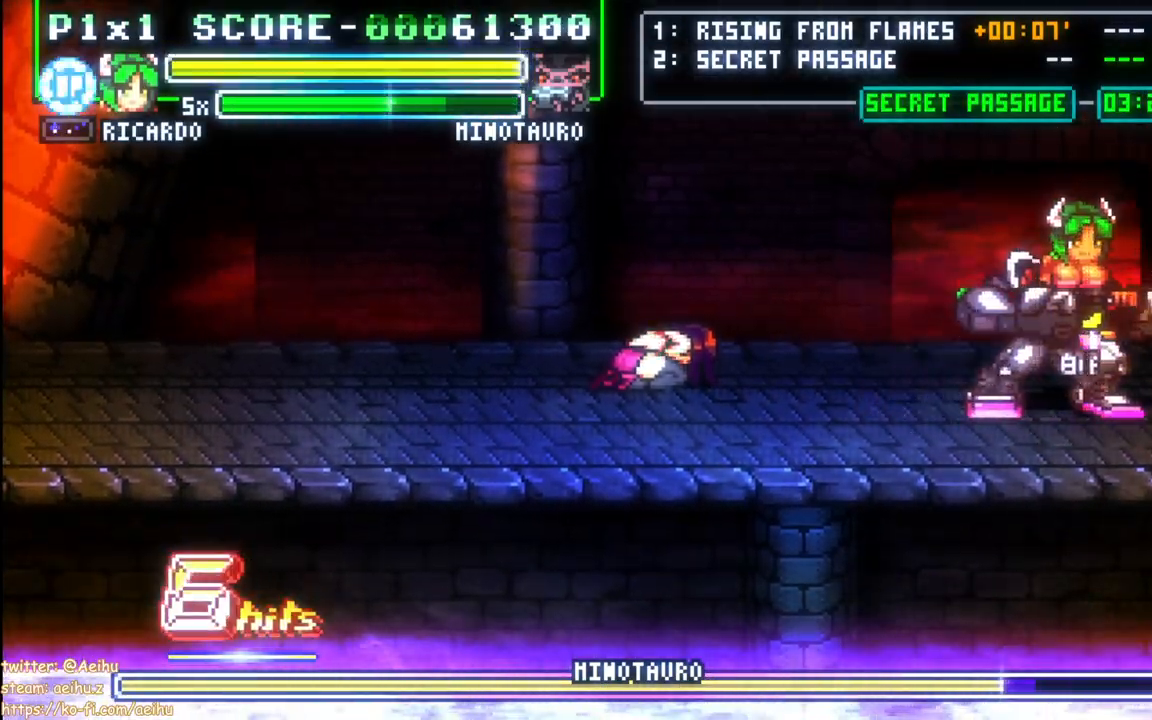
{"buttons": ["SQUARE", "DPAD_DOWN"], "events": [[33, "SQUARE", "up"], [100, "SQUARE", "down"], [183, "SQUARE", "up"], [250, "SQUARE", "down"], [333, "SQUARE", "up"], [383, "SQUARE", "down"]]}
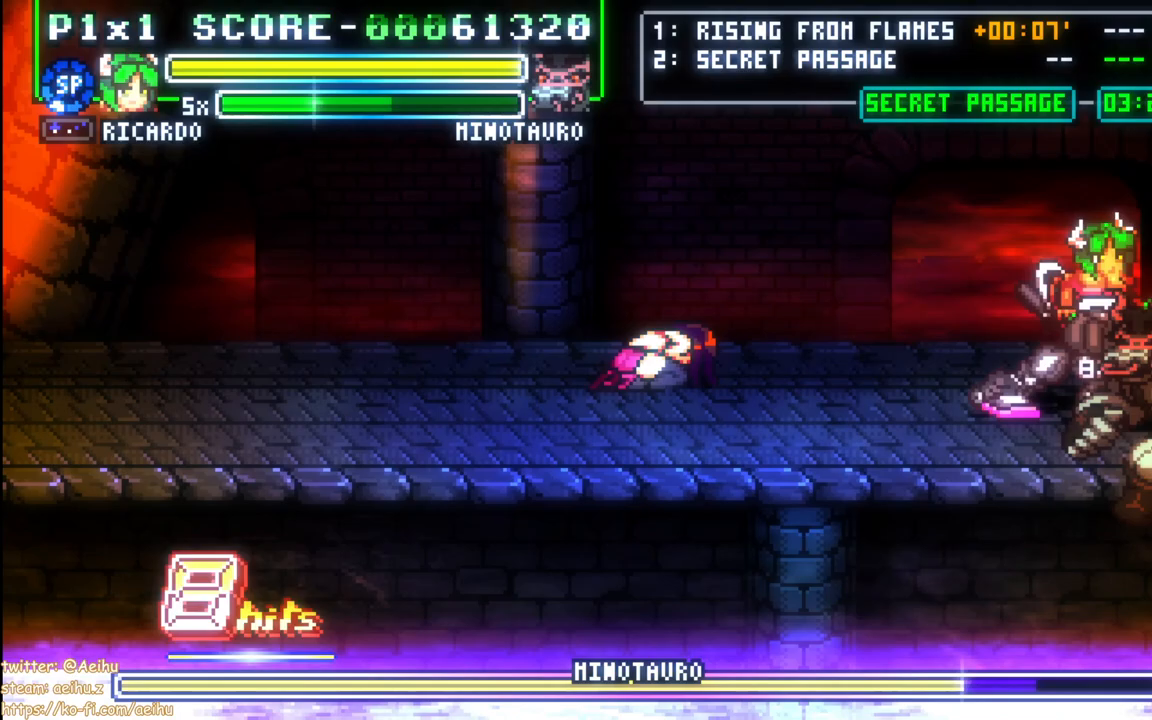
{"buttons": [], "events": [[17, "SQUARE", "up"], [33, "DPAD_DOWN", "up"], [400, "DPAD_LEFT", "down"], [450, "DPAD_LEFT", "up"]]}
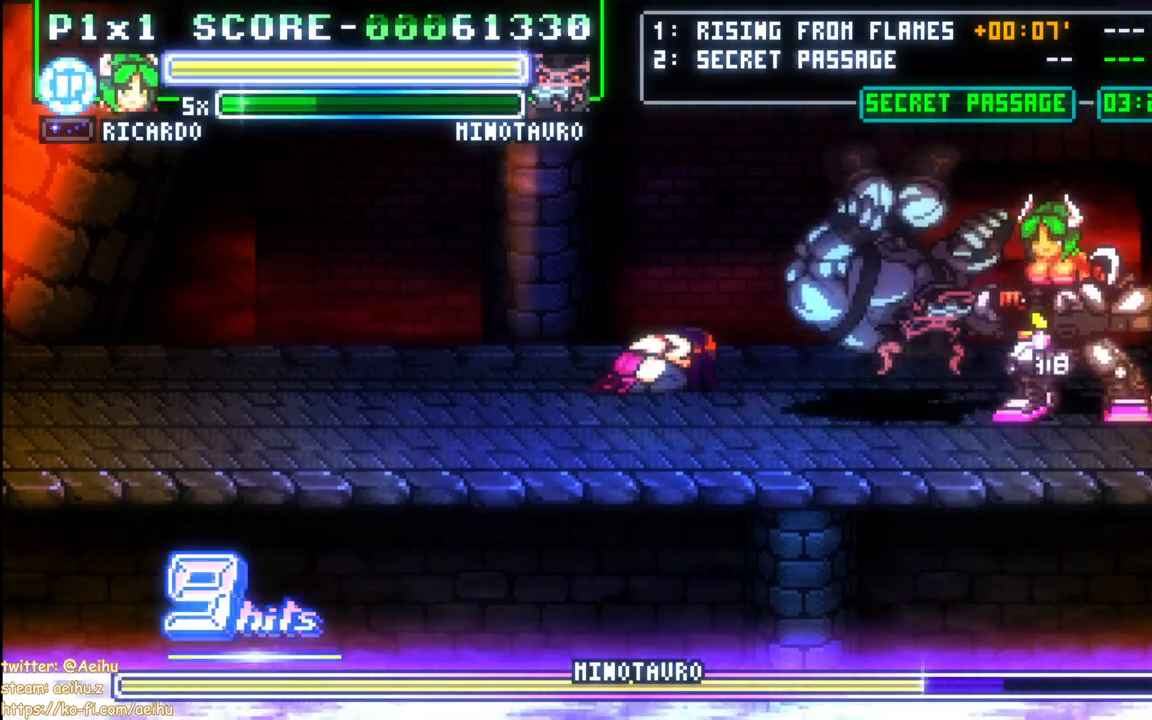
{"buttons": ["DPAD_DOWN"], "events": [[33, "DPAD_LEFT", "down"], [233, "SQUARE", "down"], [283, "DPAD_DOWN", "down"], [300, "DPAD_LEFT", "up"], [350, "SQUARE", "up"], [383, "SQUARE", "down"], [483, "SQUARE", "up"]]}
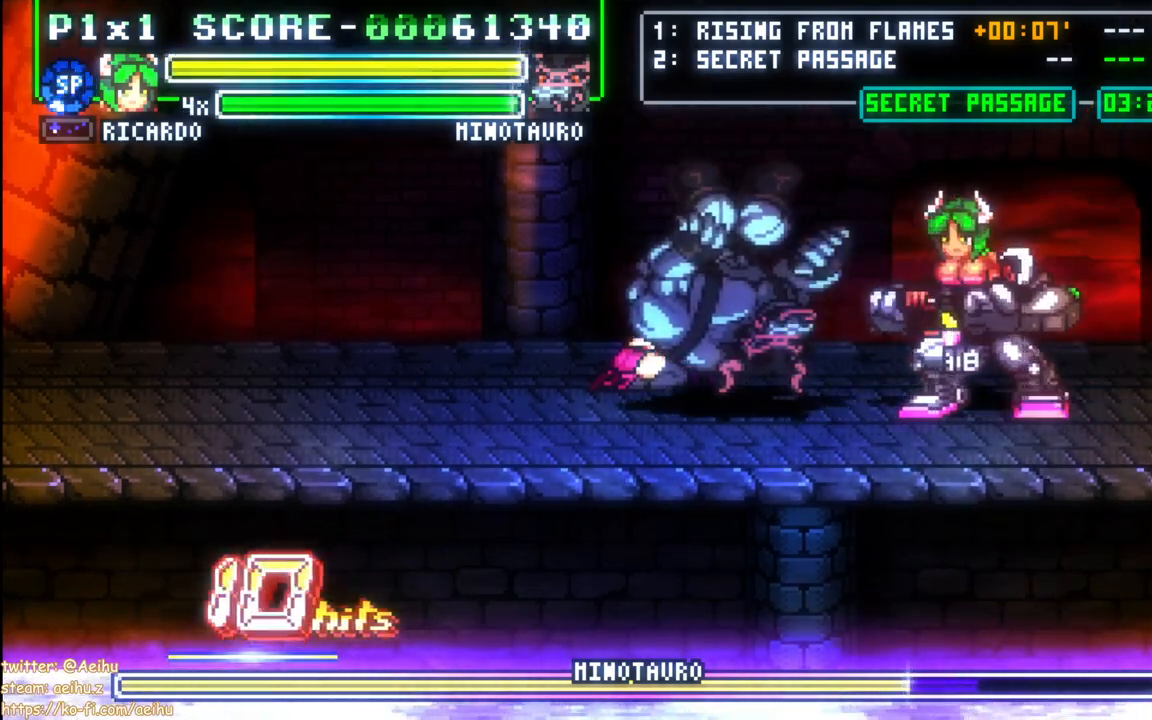
{"buttons": [], "events": [[33, "SQUARE", "down"], [150, "SQUARE", "up"], [183, "SQUARE", "down"], [317, "SQUARE", "up"], [417, "DPAD_DOWN", "up"]]}
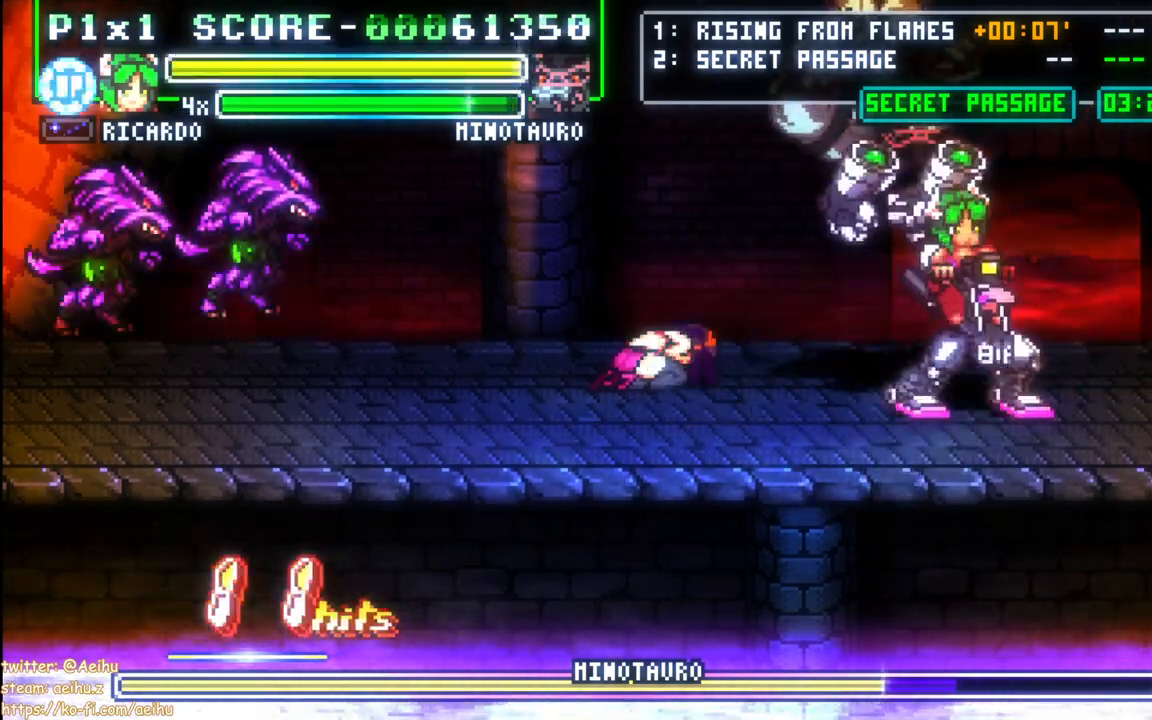
{"buttons": ["SQUARE", "DPAD_RIGHT"], "events": [[183, "DPAD_RIGHT", "down"], [250, "DPAD_RIGHT", "up"], [300, "DPAD_RIGHT", "down"], [500, "SQUARE", "down"]]}
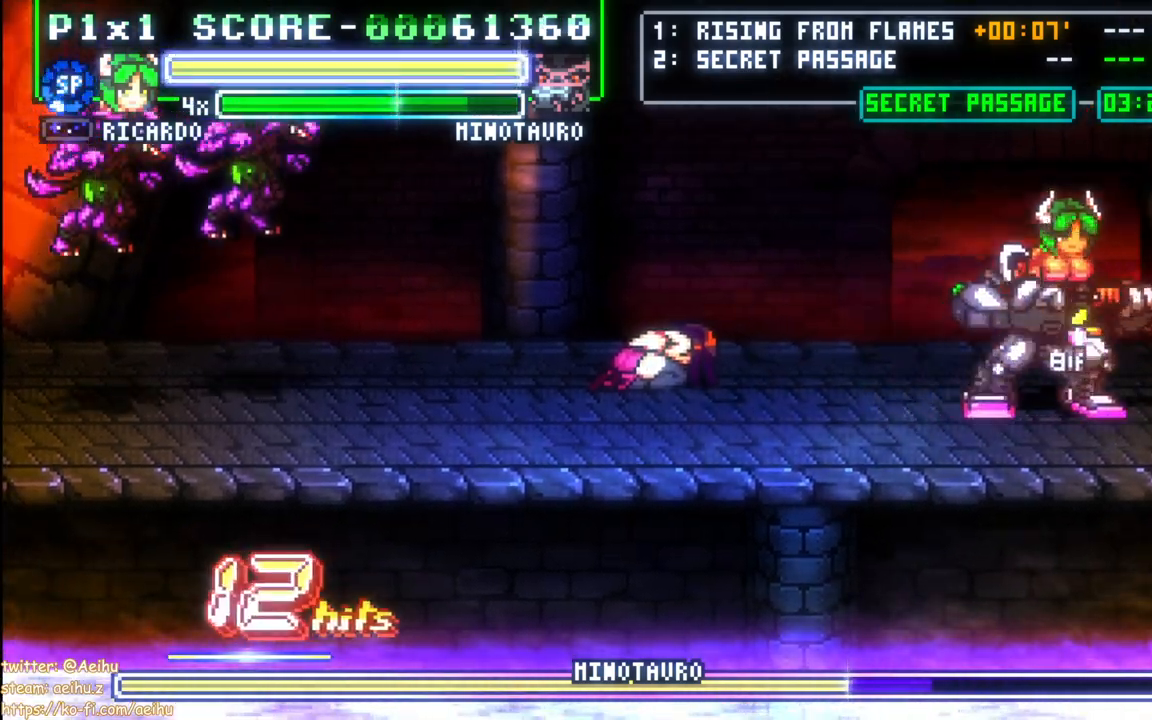
{"buttons": ["SQUARE", "DPAD_UP"], "events": [[17, "DPAD_UP", "down"], [33, "DPAD_RIGHT", "up"], [100, "SQUARE", "up"], [167, "SQUARE", "down"], [250, "SQUARE", "up"], [317, "SQUARE", "down"], [400, "SQUARE", "up"], [450, "SQUARE", "down"]]}
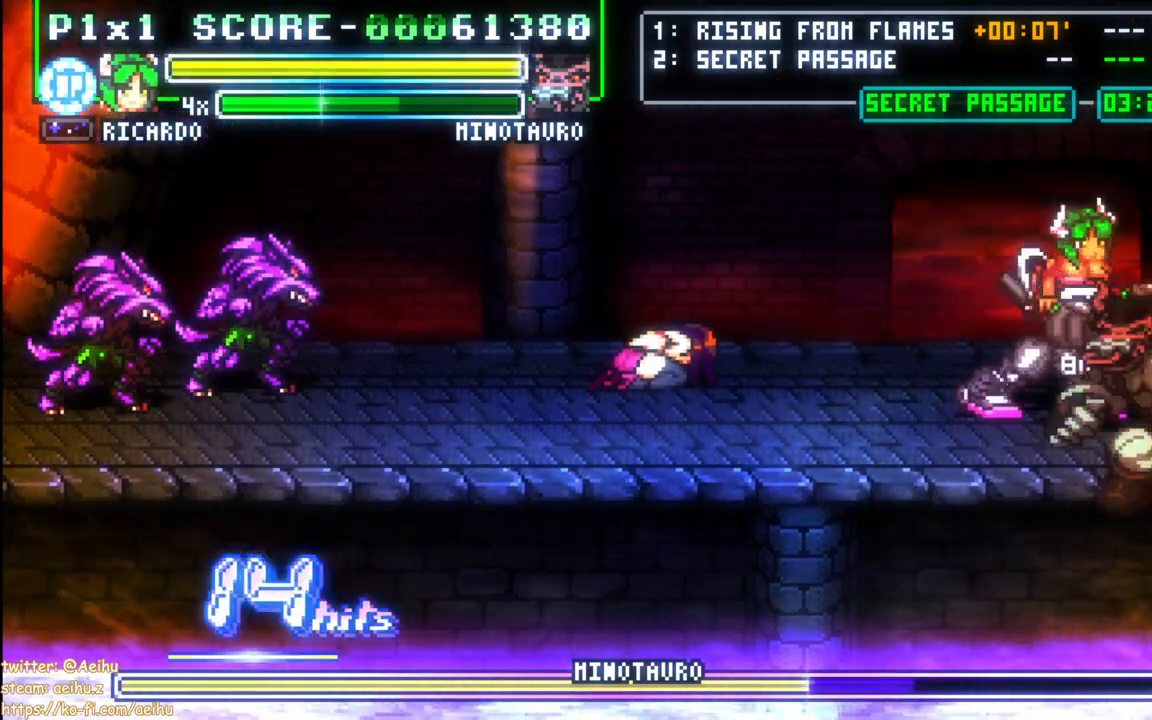
{"buttons": [], "events": [[100, "SQUARE", "up"], [133, "DPAD_UP", "up"]]}
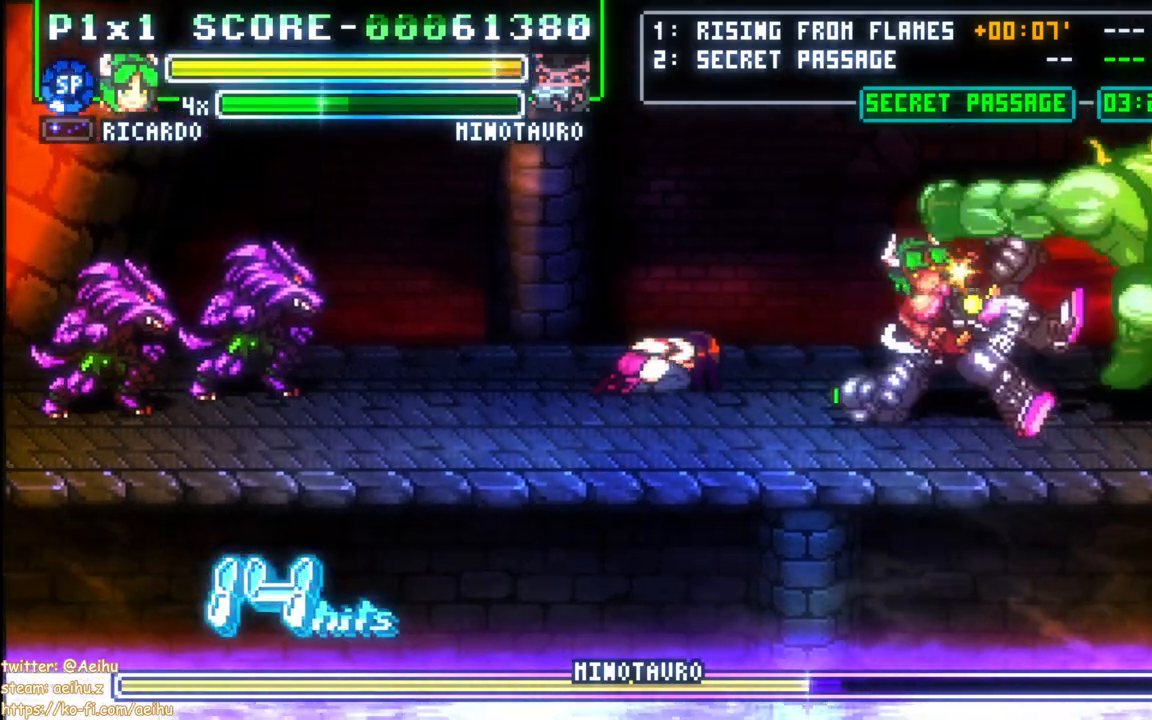
{"buttons": [], "events": [[33, "DPAD_RIGHT", "down"], [233, "CIRCLE", "down"], [333, "DPAD_RIGHT", "up"], [433, "CIRCLE", "up"]]}
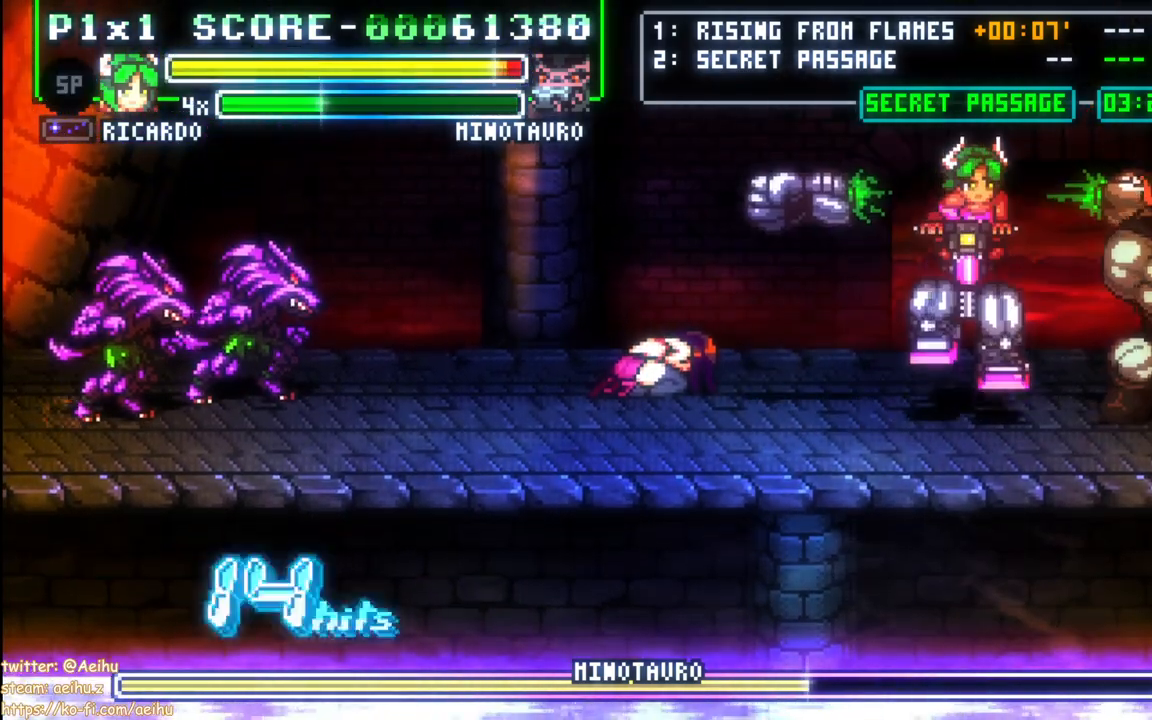
{"buttons": [], "events": []}
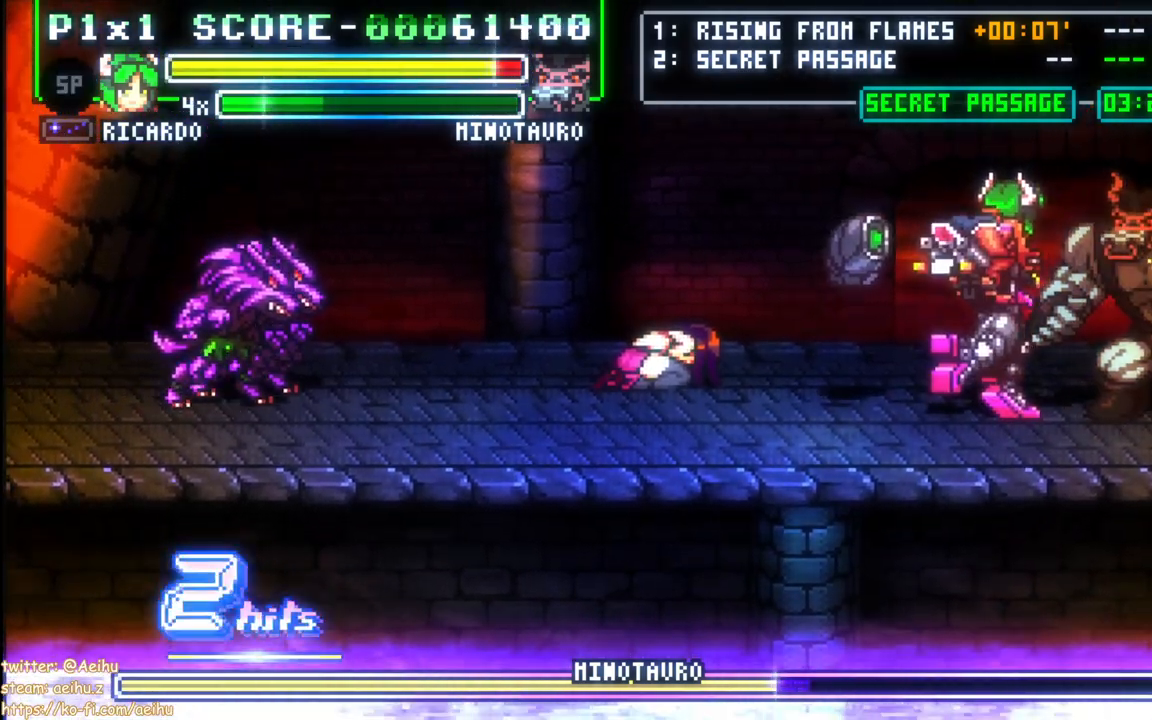
{"buttons": ["SQUARE", "DPAD_UP"], "events": [[167, "DPAD_RIGHT", "down"], [283, "SQUARE", "down"], [333, "DPAD_RIGHT", "up"], [333, "DPAD_UP", "down"], [400, "SQUARE", "up"], [450, "SQUARE", "down"]]}
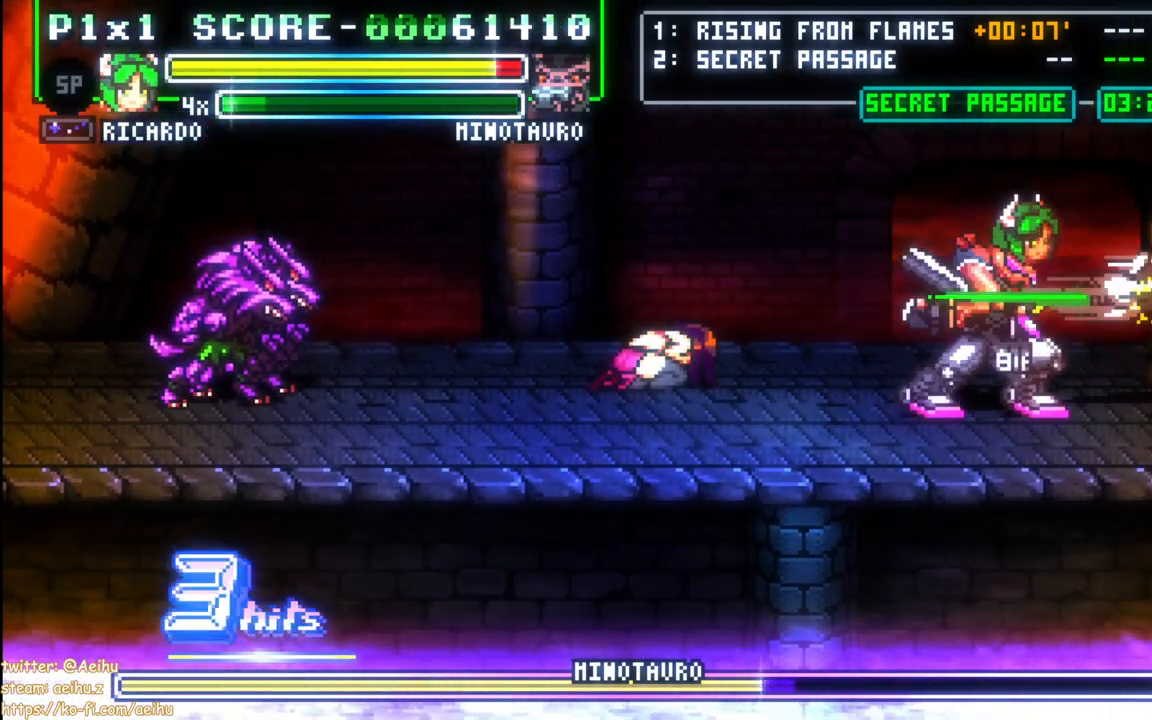
{"buttons": [], "events": [[50, "SQUARE", "up"], [100, "SQUARE", "down"], [200, "SQUARE", "up"], [250, "SQUARE", "down"], [383, "SQUARE", "up"], [433, "DPAD_UP", "up"]]}
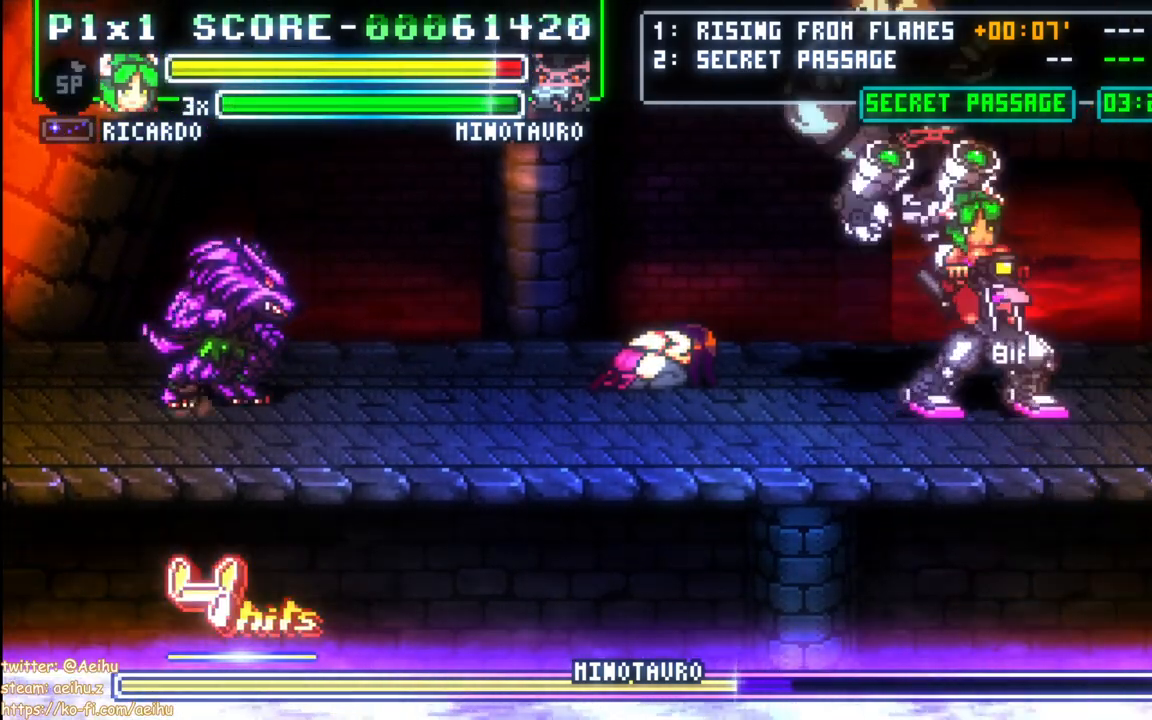
{"buttons": ["DPAD_RIGHT"], "events": [[217, "DPAD_RIGHT", "down"], [283, "DPAD_RIGHT", "up"], [333, "DPAD_RIGHT", "down"]]}
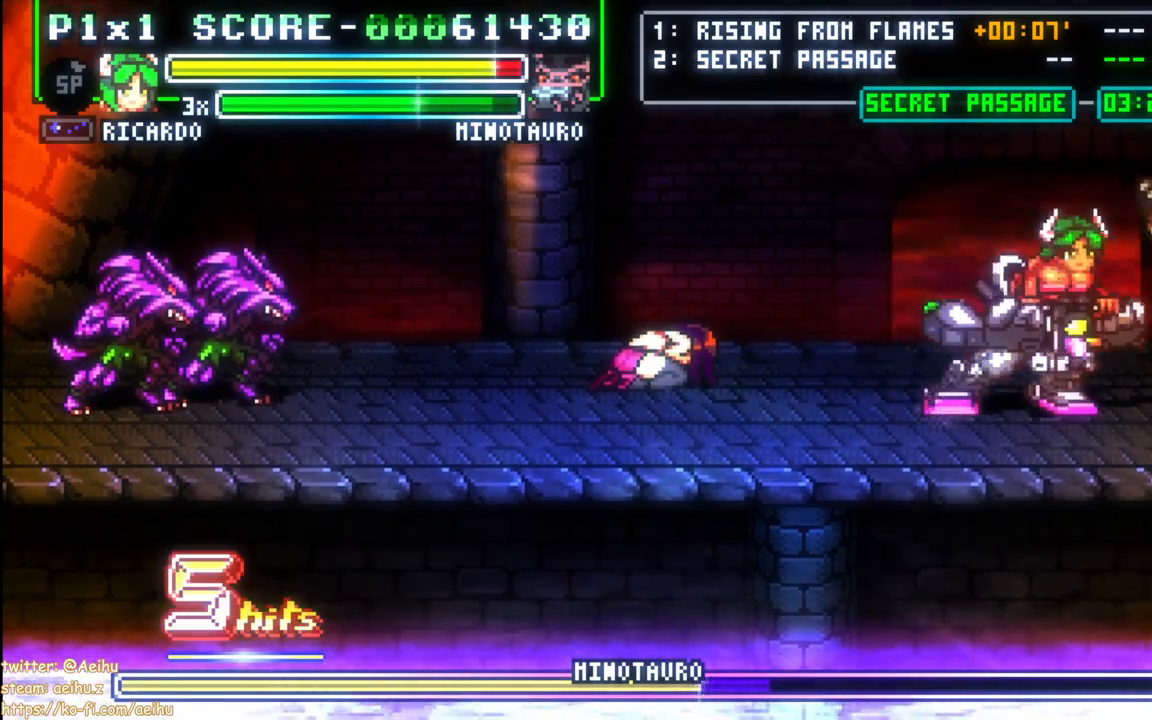
{"buttons": ["DPAD_UP"], "events": [[50, "DPAD_RIGHT", "up"], [50, "DPAD_UP", "down"], [67, "SQUARE", "down"], [167, "SQUARE", "up"], [217, "SQUARE", "down"], [317, "SQUARE", "up"], [383, "SQUARE", "down"], [483, "SQUARE", "up"]]}
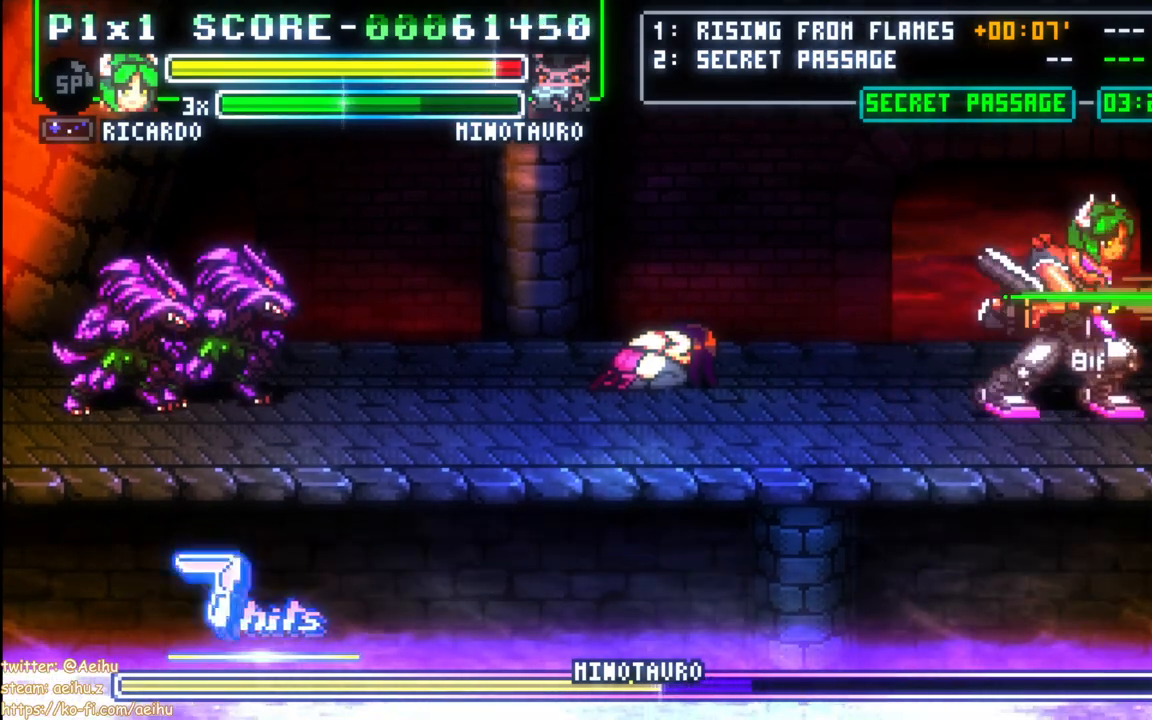
{"buttons": ["DPAD_RIGHT"], "events": [[17, "SQUARE", "down"], [150, "SQUARE", "up"], [183, "DPAD_UP", "up"], [500, "DPAD_RIGHT", "down"]]}
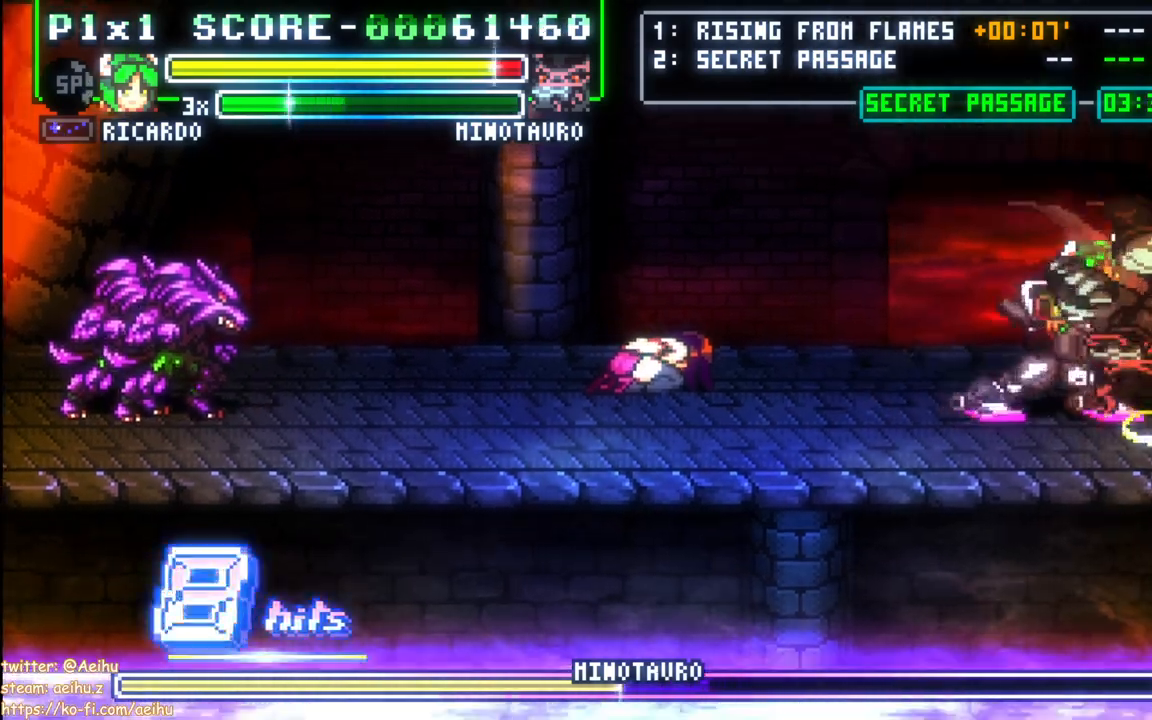
{"buttons": ["SQUARE", "DPAD_DOWN", "DPAD_RIGHT"], "events": [[67, "DPAD_RIGHT", "up"], [117, "DPAD_RIGHT", "down"], [317, "SQUARE", "down"], [350, "DPAD_DOWN", "down"], [433, "SQUARE", "up"], [483, "SQUARE", "down"]]}
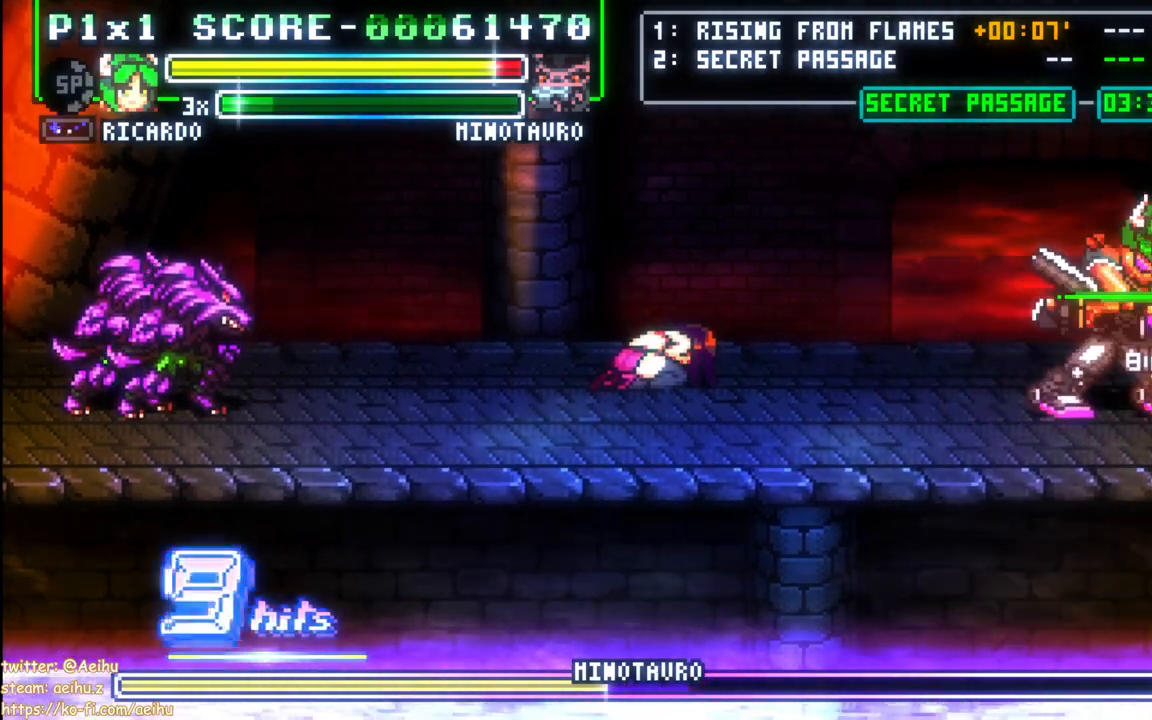
{"buttons": [], "events": [[83, "SQUARE", "up"], [133, "SQUARE", "down"], [233, "SQUARE", "up"], [283, "SQUARE", "down"], [383, "DPAD_RIGHT", "up"], [417, "DPAD_DOWN", "up"], [417, "SQUARE", "up"]]}
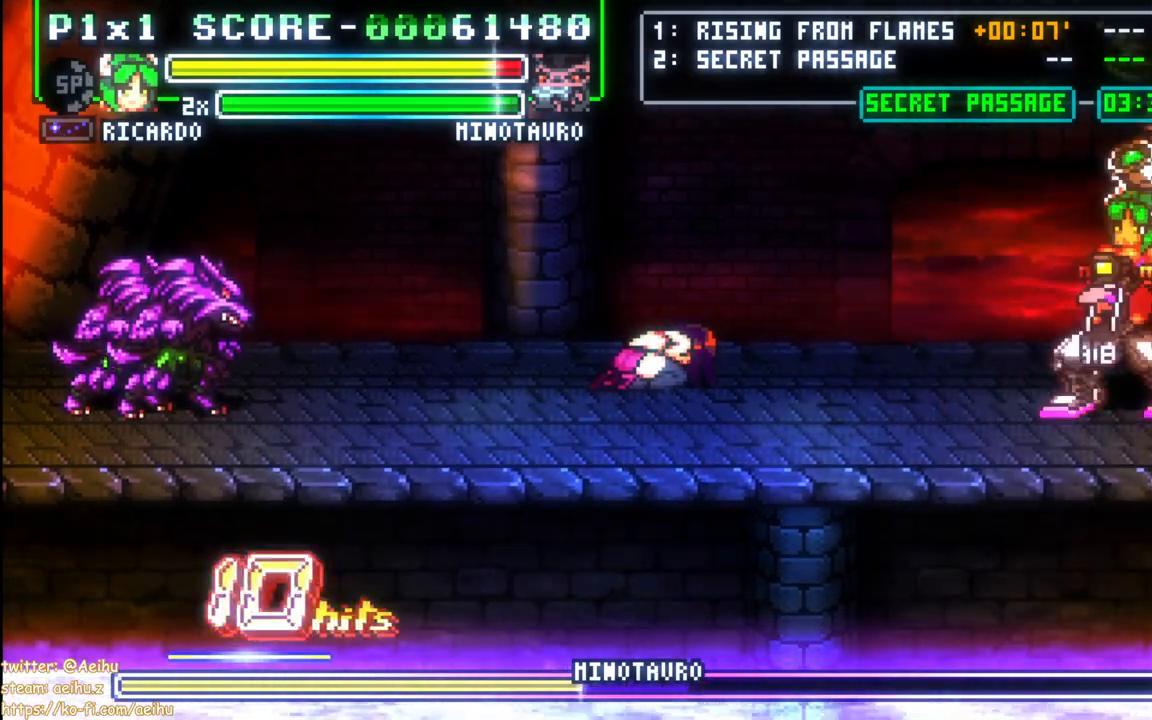
{"buttons": ["DPAD_LEFT"], "events": [[217, "DPAD_LEFT", "down"]]}
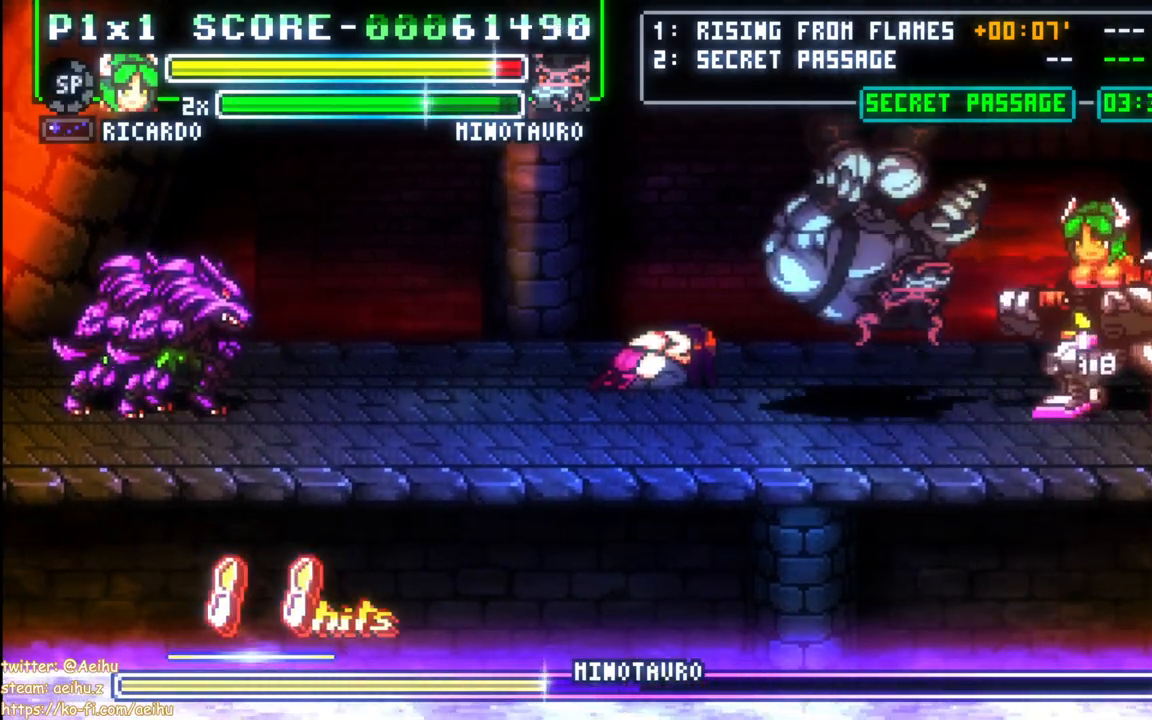
{"buttons": ["DPAD_DOWN"], "events": [[100, "SQUARE", "down"], [133, "DPAD_DOWN", "down"], [150, "DPAD_LEFT", "up"], [217, "SQUARE", "up"], [250, "SQUARE", "down"], [350, "SQUARE", "up"], [400, "SQUARE", "down"], [500, "SQUARE", "up"]]}
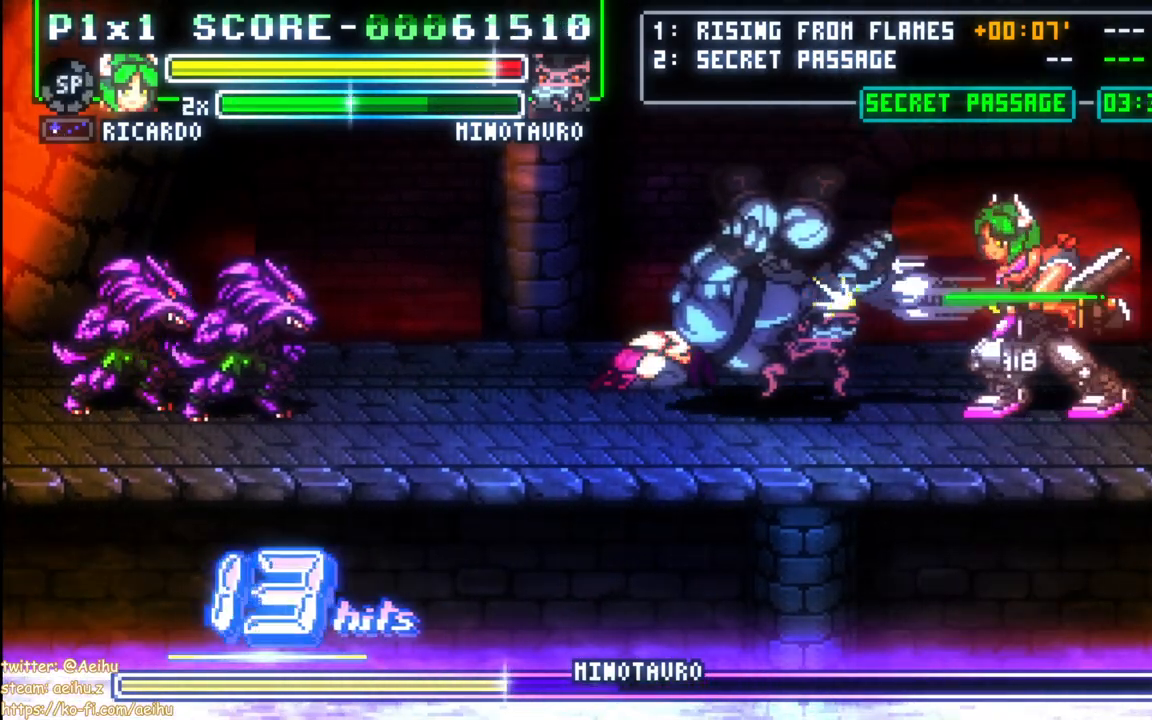
{"buttons": [], "events": [[50, "SQUARE", "down"], [183, "SQUARE", "up"], [250, "DPAD_DOWN", "up"]]}
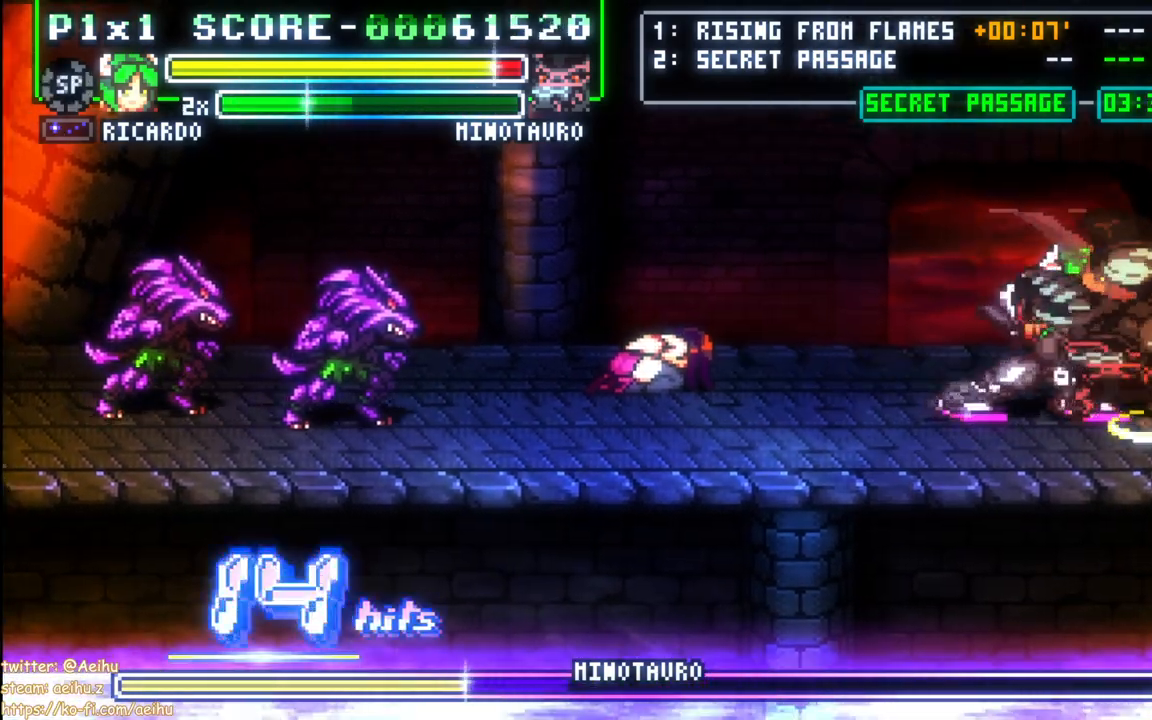
{"buttons": ["DPAD_DOWN", "DPAD_RIGHT"], "events": [[17, "DPAD_RIGHT", "down"], [67, "DPAD_RIGHT", "up"], [133, "DPAD_RIGHT", "down"], [350, "SQUARE", "down"], [400, "DPAD_DOWN", "down"], [467, "SQUARE", "up"]]}
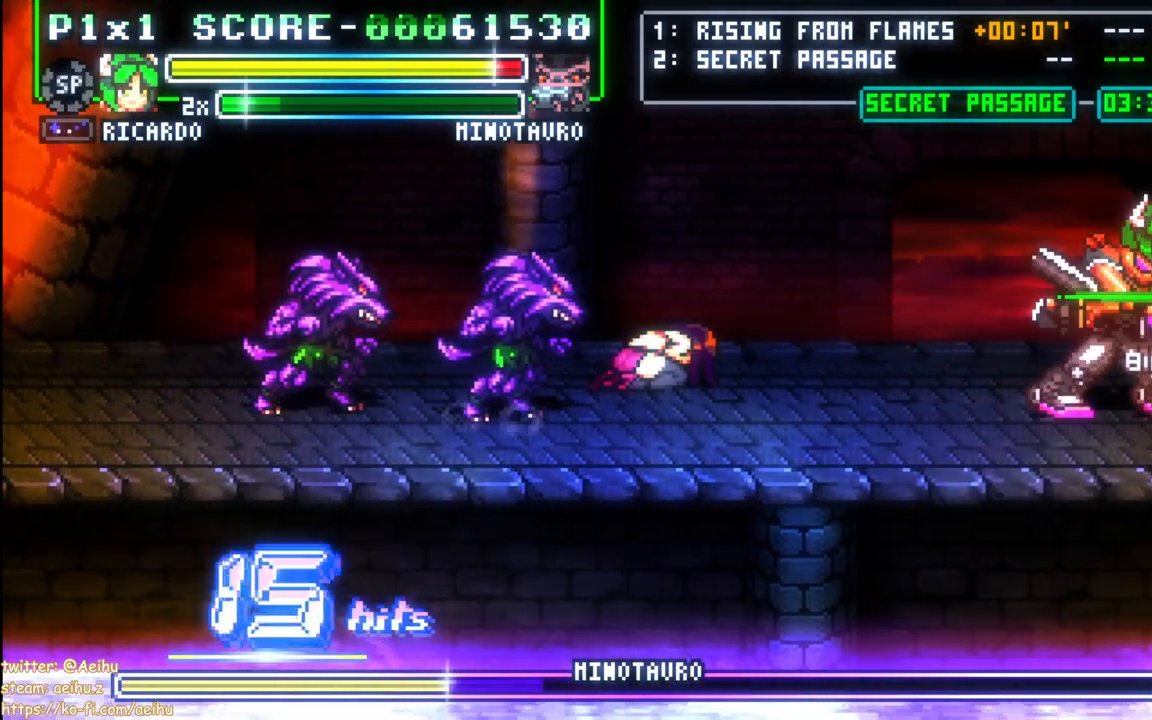
{"buttons": ["SQUARE", "DPAD_DOWN"], "events": [[17, "SQUARE", "down"], [133, "SQUARE", "up"], [167, "SQUARE", "down"], [283, "SQUARE", "up"], [317, "SQUARE", "down"], [500, "DPAD_RIGHT", "up"]]}
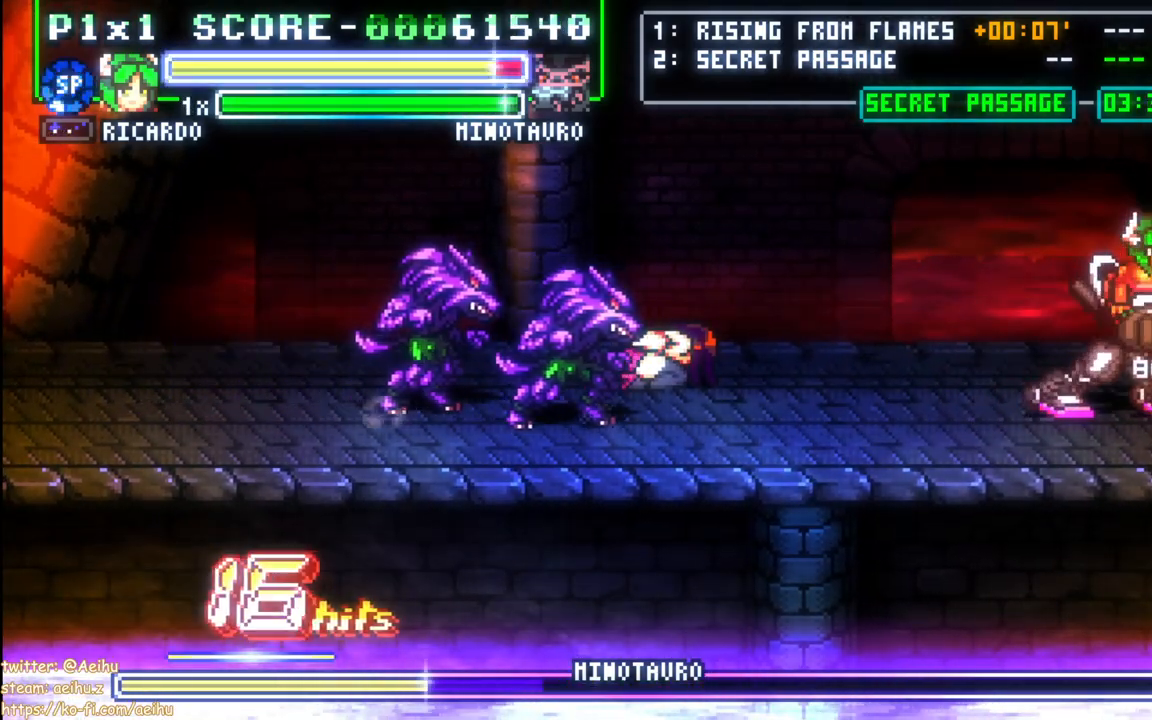
{"buttons": ["CIRCLE", "DPAD_RIGHT"], "events": [[50, "DPAD_DOWN", "up"], [83, "SQUARE", "up"], [350, "DPAD_DOWN", "down"], [350, "DPAD_RIGHT", "down"], [367, "DPAD_DOWN", "up"], [400, "CIRCLE", "down"]]}
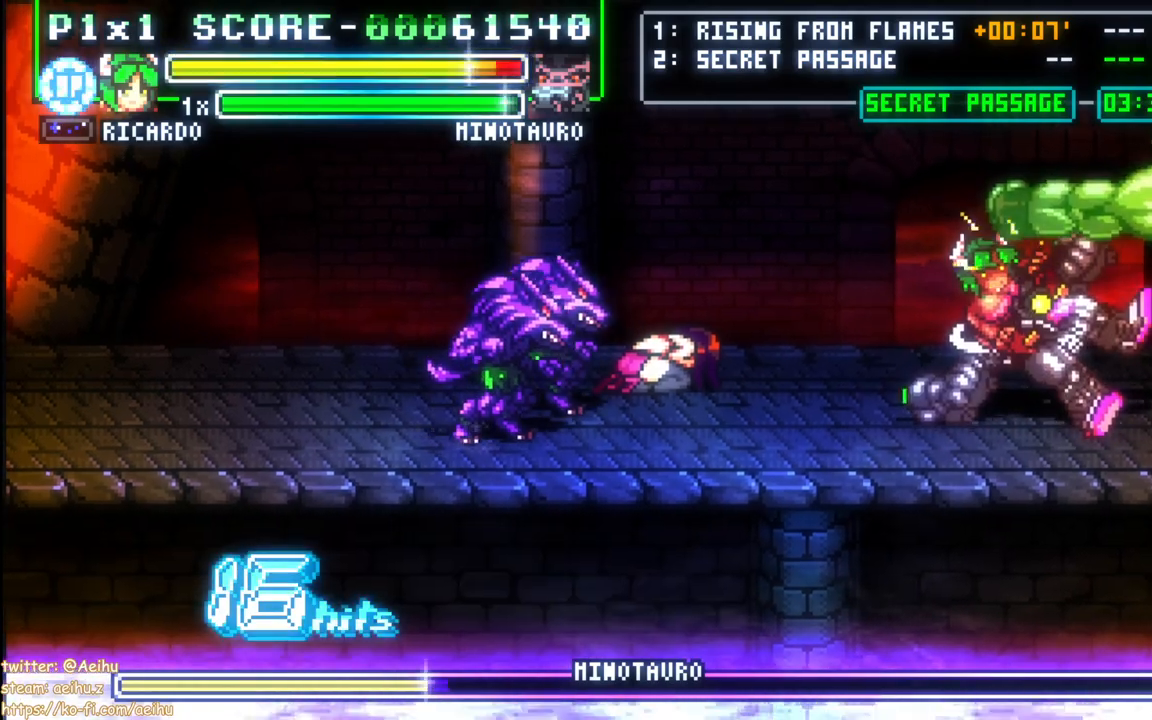
{"buttons": [], "events": [[117, "CIRCLE", "up"], [183, "DPAD_RIGHT", "up"], [333, "DPAD_RIGHT", "down"], [450, "DPAD_RIGHT", "up"]]}
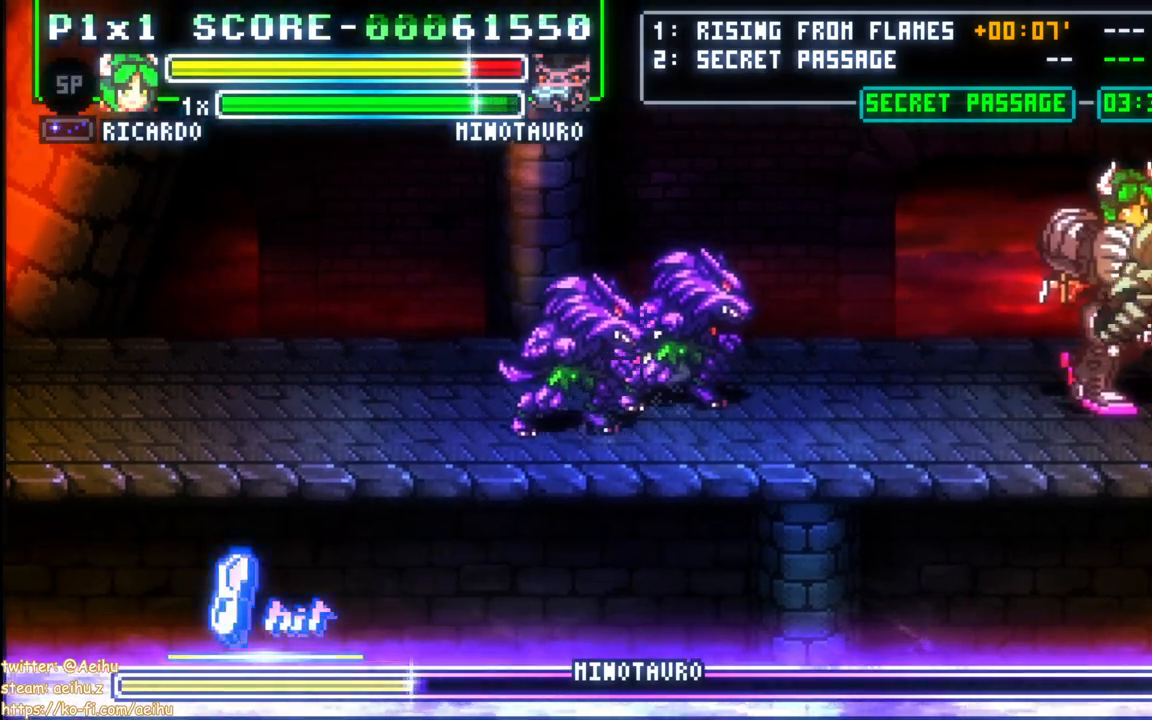
{"buttons": ["DPAD_RIGHT"], "events": [[400, "DPAD_RIGHT", "down"]]}